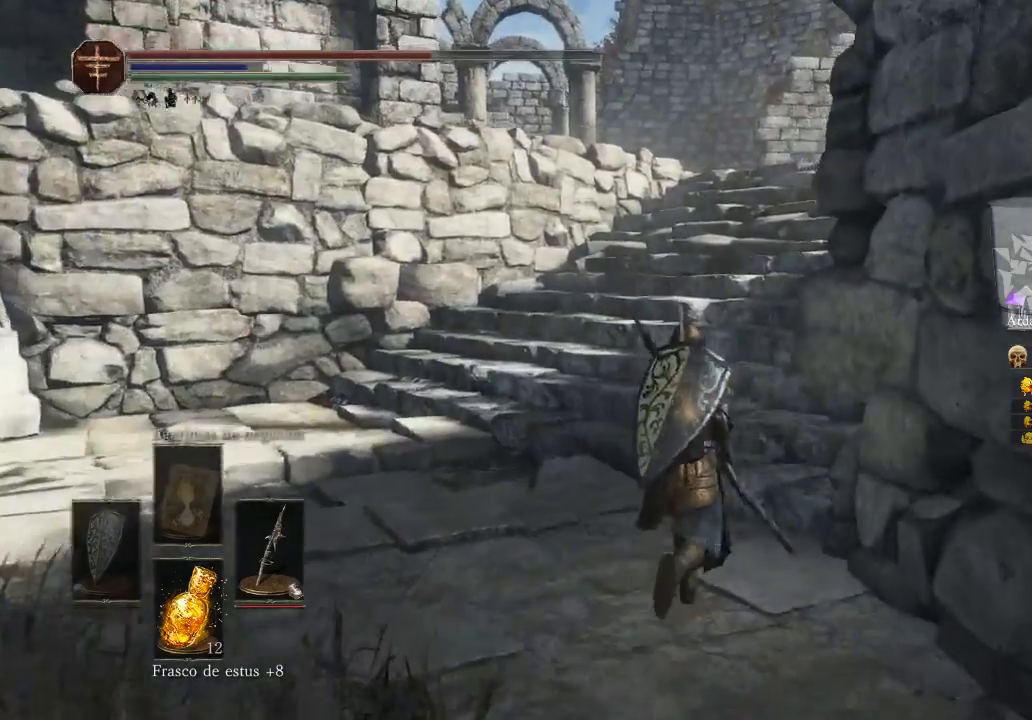
Gameplay with a controller (Xbox layout); each line is a JSON object with the inputs held at the frame after it. "events" lists button and stick changes between this image and that frame as [ms after this image, input, new state], when the widget could be followed in between.
{"buttons": [], "left_stick": "up", "right_stick": "center", "events": []}
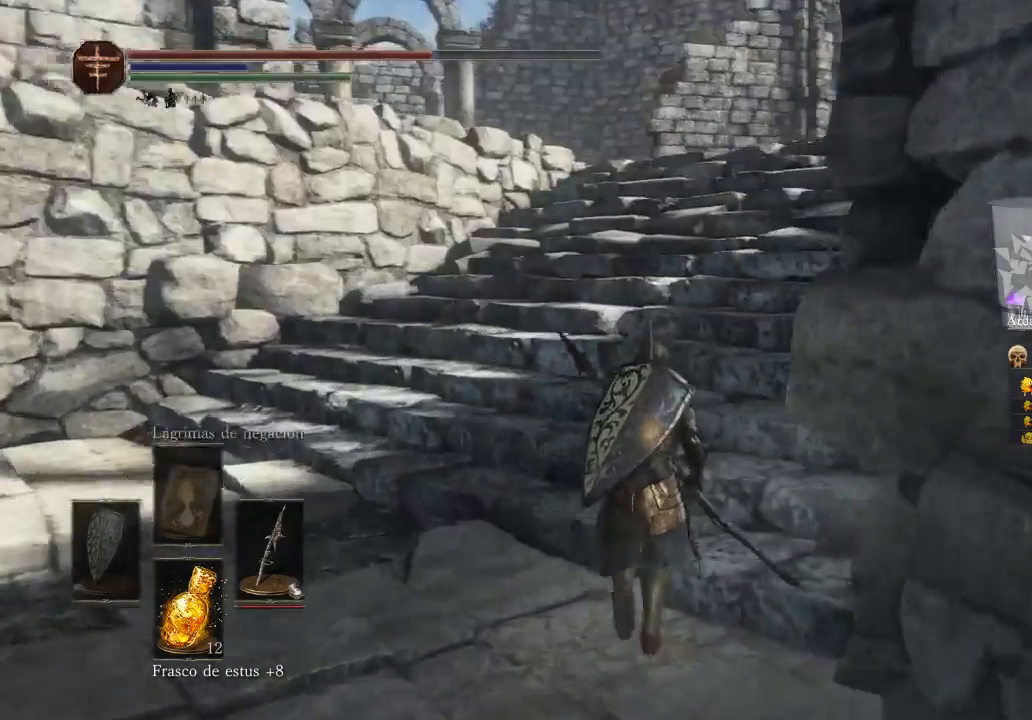
{"buttons": [], "left_stick": "up", "right_stick": "right", "events": [[267, "right_stick", "right"]]}
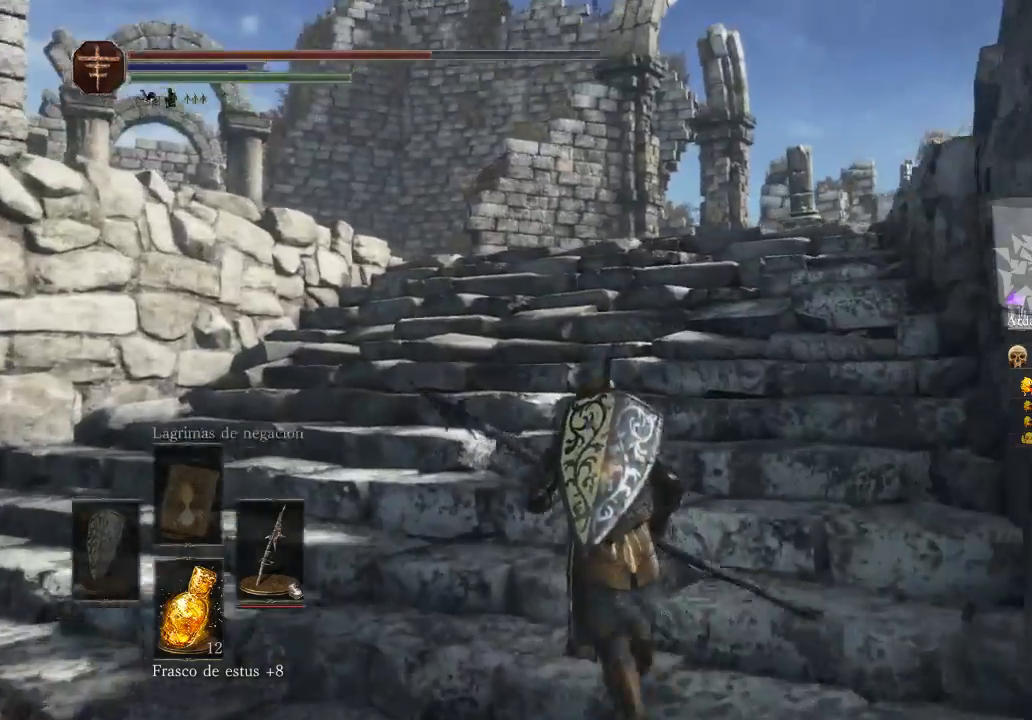
{"buttons": [], "left_stick": "up", "right_stick": "down-right", "events": [[367, "right_stick", "down"], [467, "right_stick", "down-right"]]}
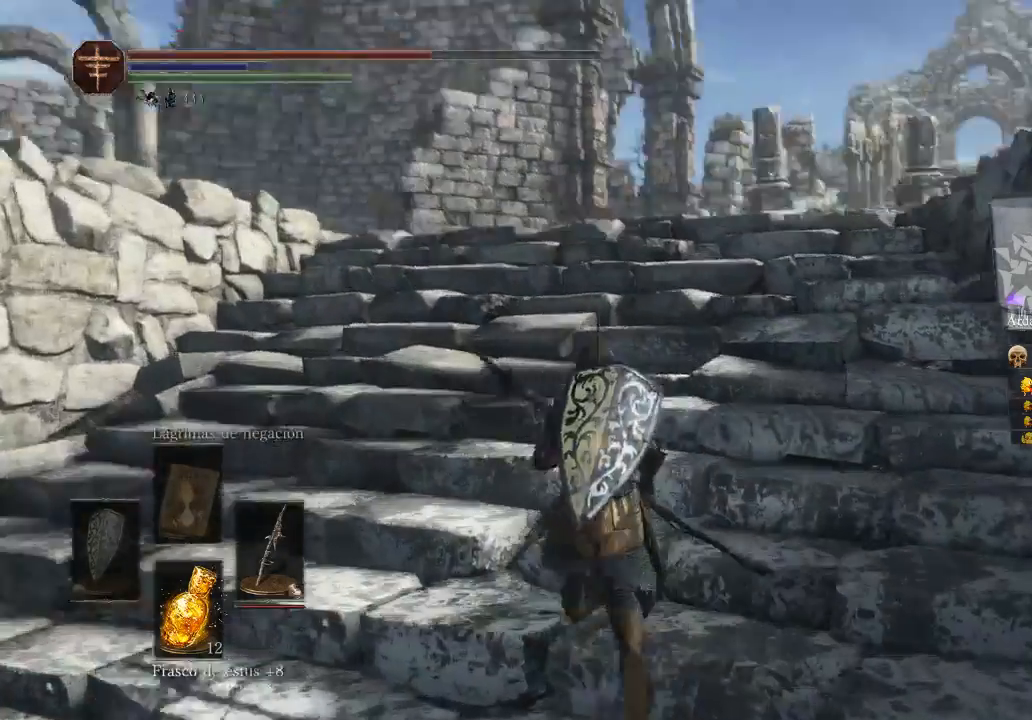
{"buttons": [], "left_stick": "up", "right_stick": "center", "events": [[333, "right_stick", "center"]]}
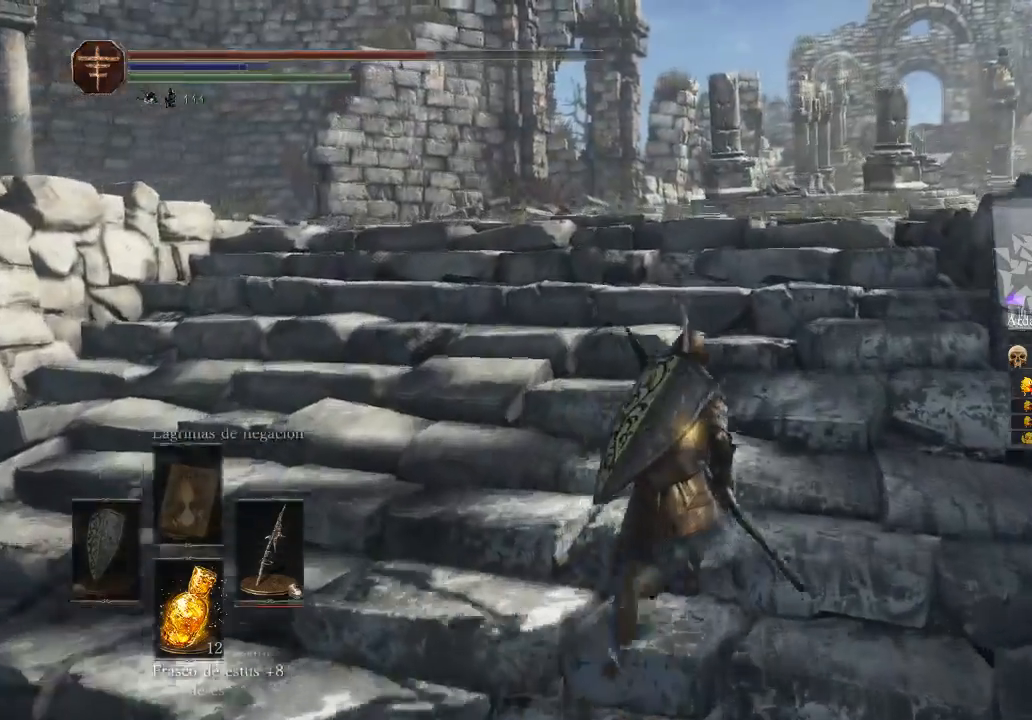
{"buttons": [], "left_stick": "up-left", "right_stick": "right", "events": [[367, "left_stick", "up-left"], [467, "right_stick", "right"]]}
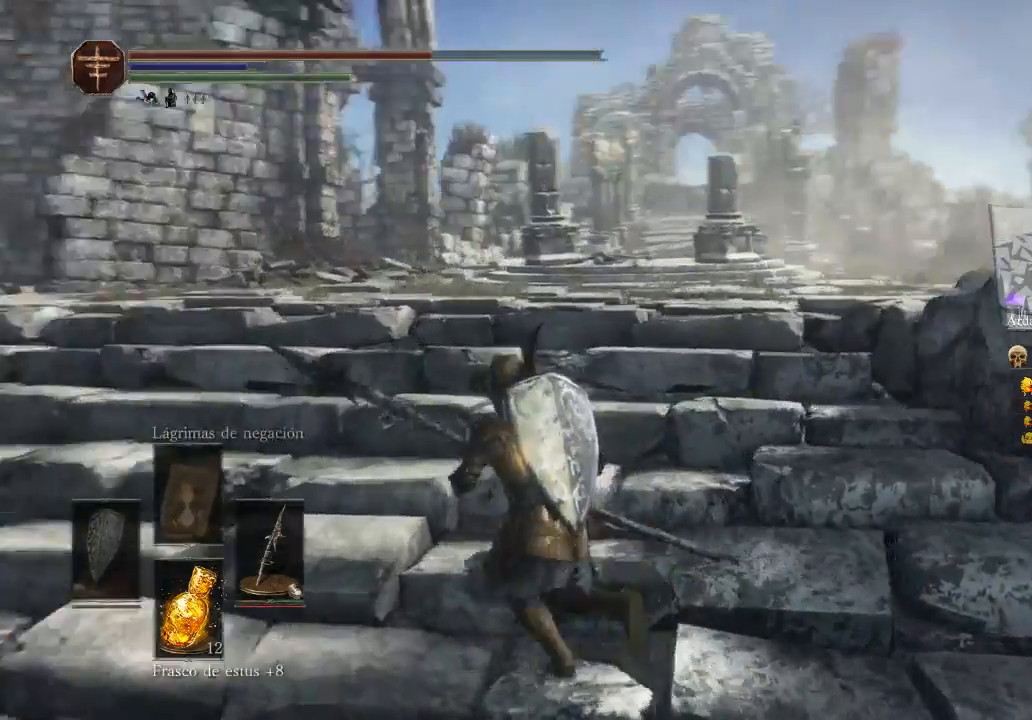
{"buttons": [], "left_stick": "left", "right_stick": "down-right", "events": [[200, "left_stick", "left"], [333, "right_stick", "down-right"]]}
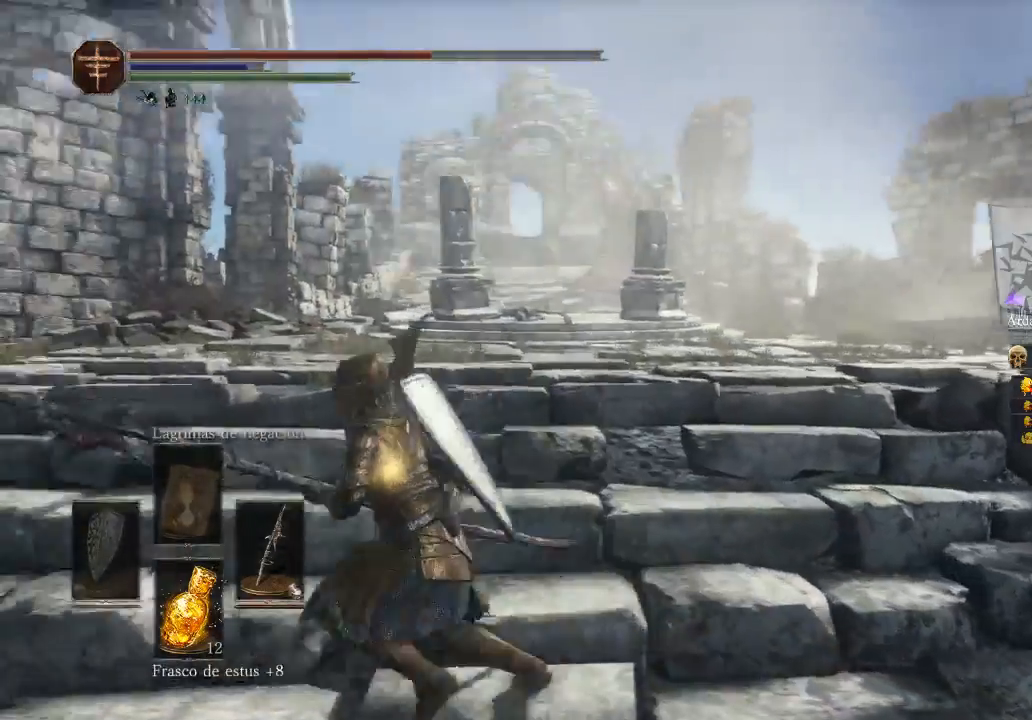
{"buttons": [], "left_stick": "up-left", "right_stick": "right", "events": [[300, "left_stick", "up-left"], [467, "right_stick", "right"]]}
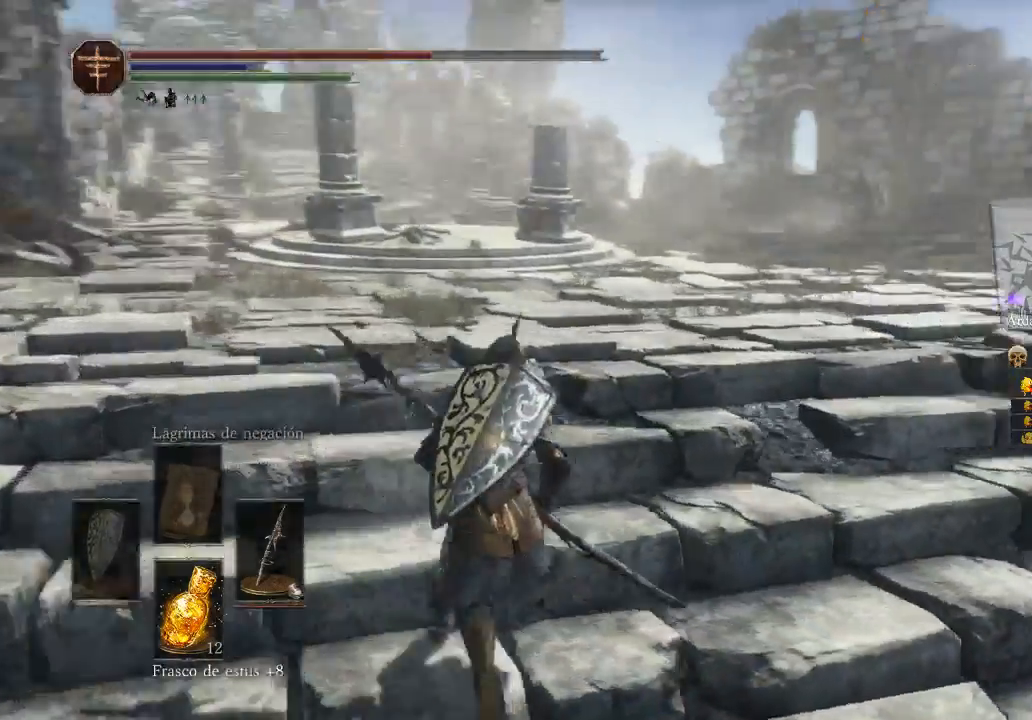
{"buttons": [], "left_stick": "up-left", "right_stick": "down-right", "events": [[400, "right_stick", "down-right"]]}
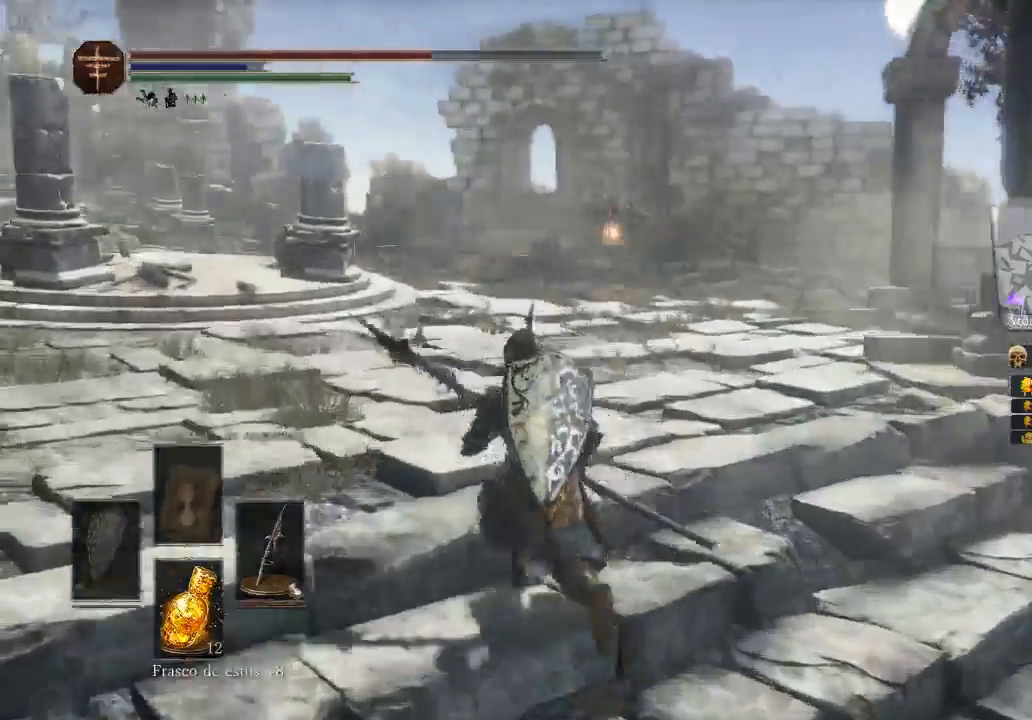
{"buttons": [], "left_stick": "up-left", "right_stick": "center", "events": [[133, "R3", "down"], [267, "R3", "up"], [433, "right_stick", "center"]]}
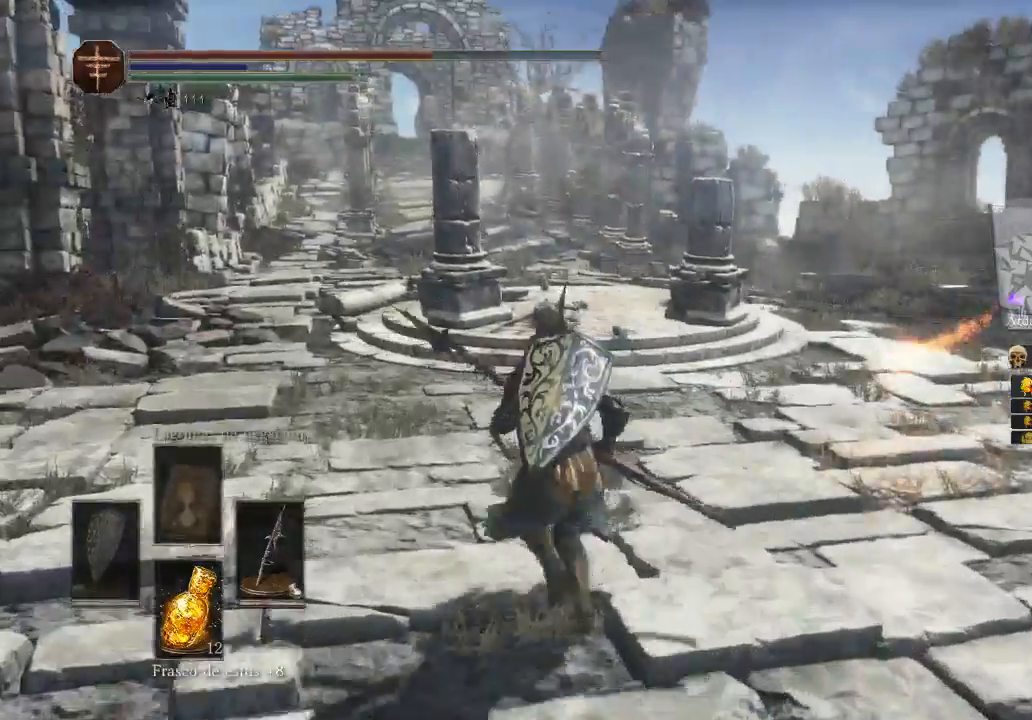
{"buttons": [], "left_stick": "up", "right_stick": "center", "events": [[167, "right_stick", "down-right"], [200, "left_stick", "up"], [467, "right_stick", "center"]]}
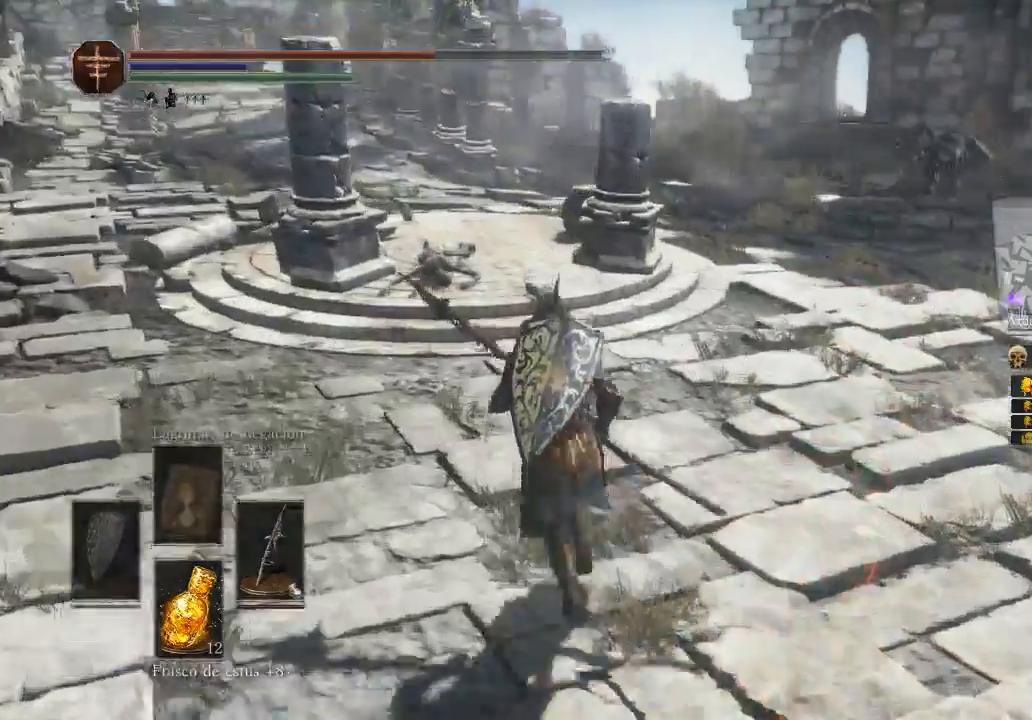
{"buttons": [], "left_stick": "up-right", "right_stick": "center", "events": [[100, "left_stick", "up-right"]]}
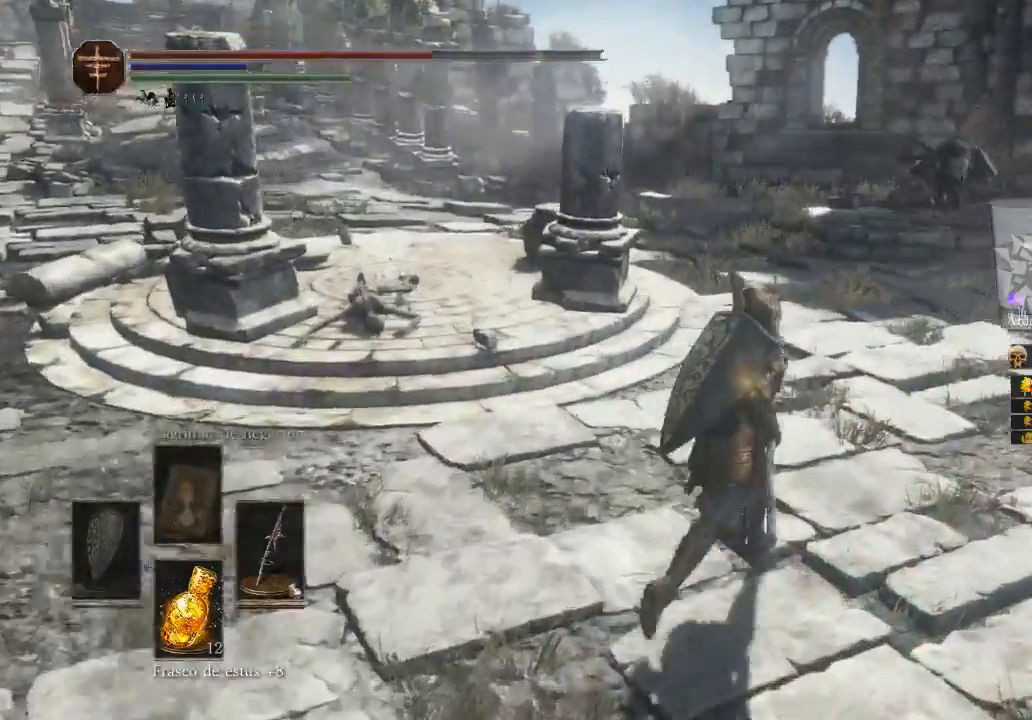
{"buttons": [], "left_stick": "up-right", "right_stick": "center", "events": []}
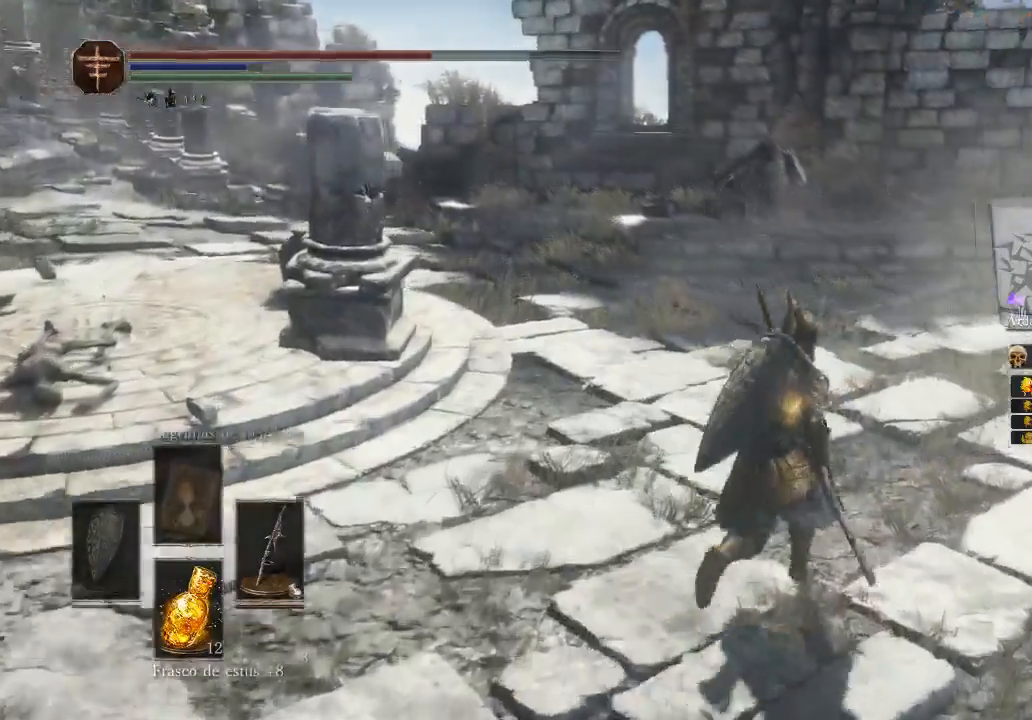
{"buttons": [], "left_stick": "up", "right_stick": "left", "events": [[100, "right_stick", "left"], [167, "R3", "down"], [300, "R3", "up"], [367, "left_stick", "up"]]}
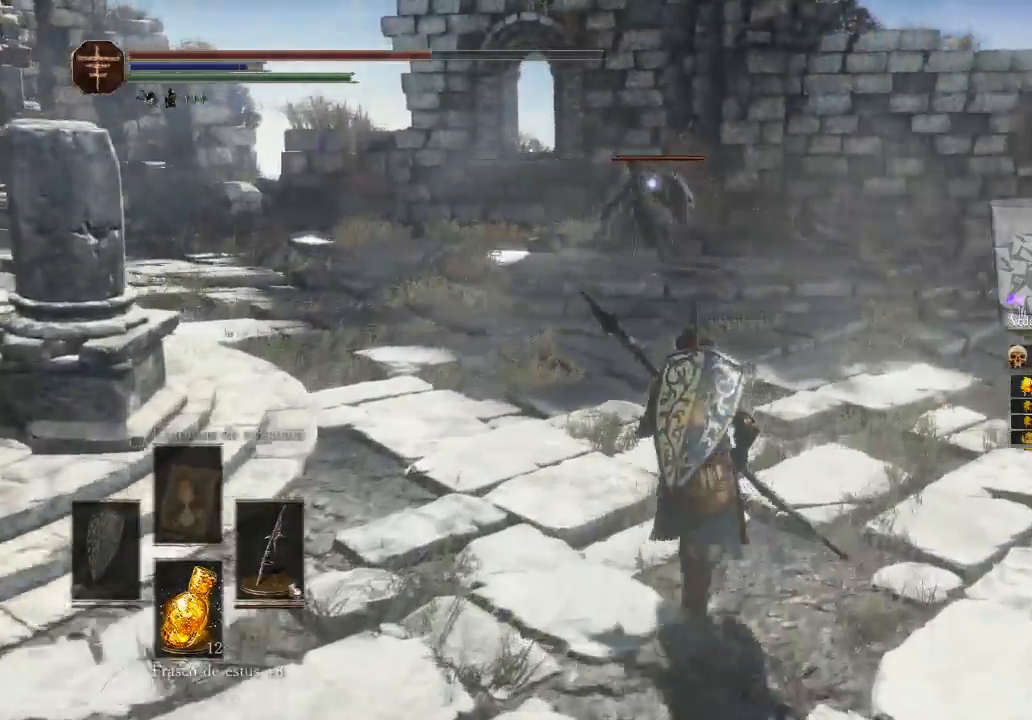
{"buttons": [], "left_stick": "up", "right_stick": "center", "events": [[167, "right_stick", "center"]]}
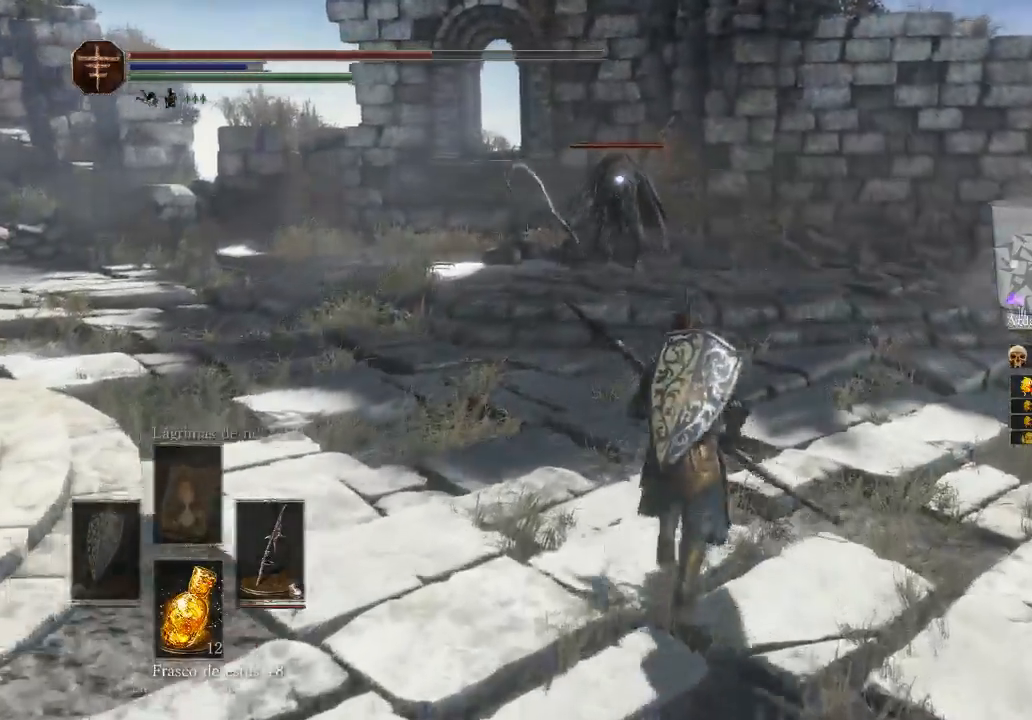
{"buttons": [], "left_stick": "up", "right_stick": "center", "events": []}
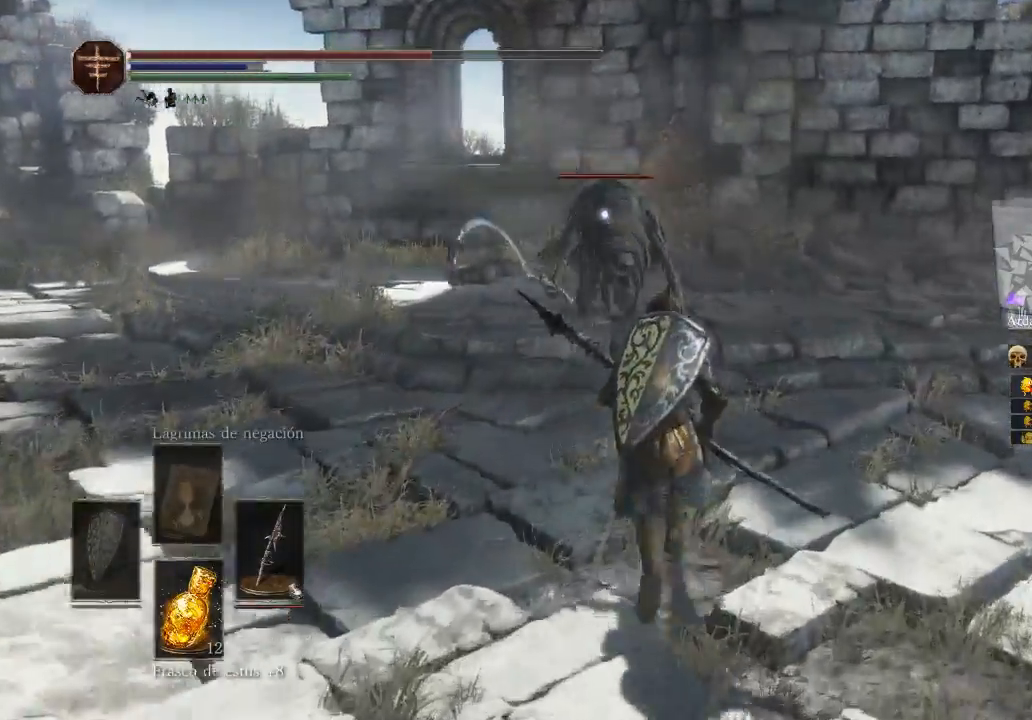
{"buttons": ["B"], "left_stick": "up", "right_stick": "center", "events": [[267, "left_stick", "up-right"], [500, "B", "down"], [500, "left_stick", "up"]]}
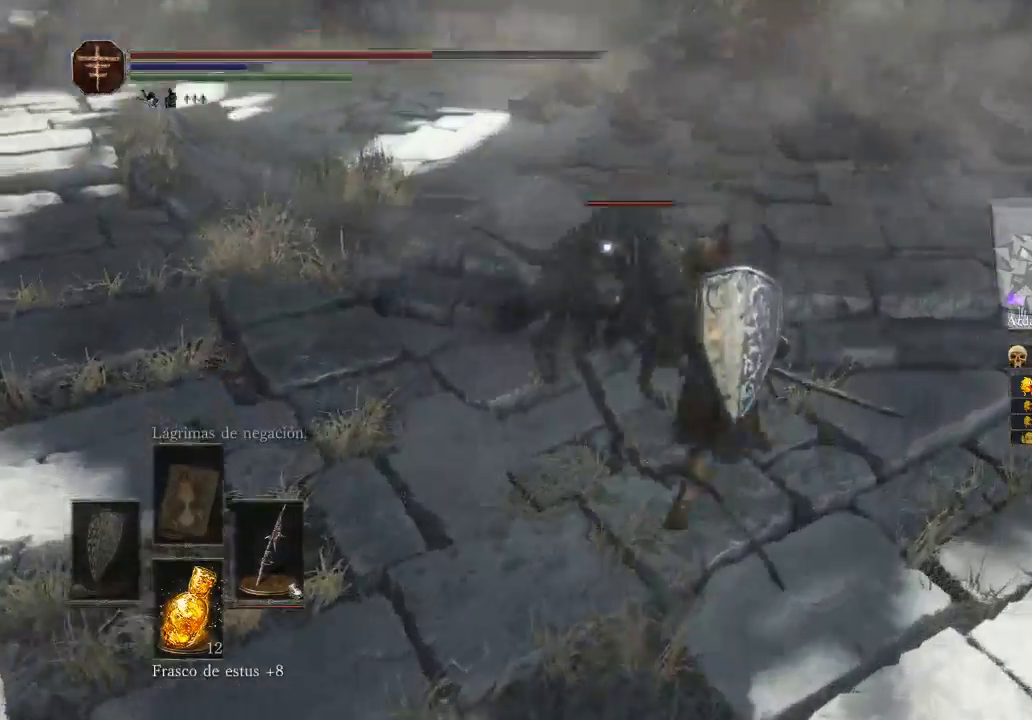
{"buttons": [], "left_stick": "up", "right_stick": "center", "events": [[100, "B", "up"]]}
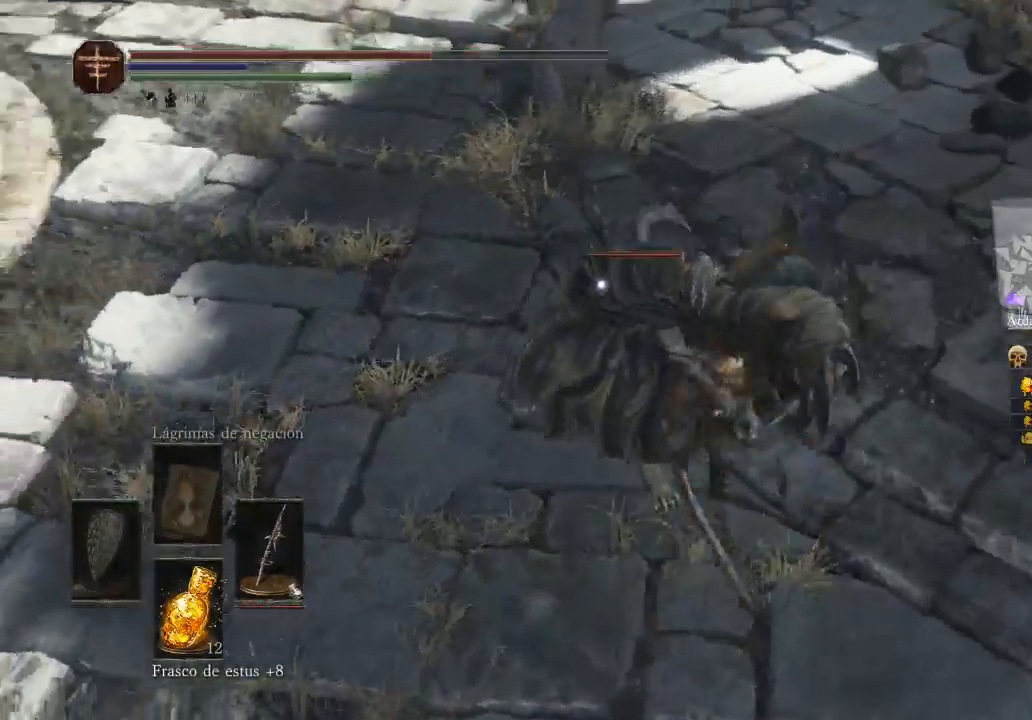
{"buttons": [], "left_stick": "up", "right_stick": "center", "events": [[67, "left_stick", "up-right"], [333, "left_stick", "up"]]}
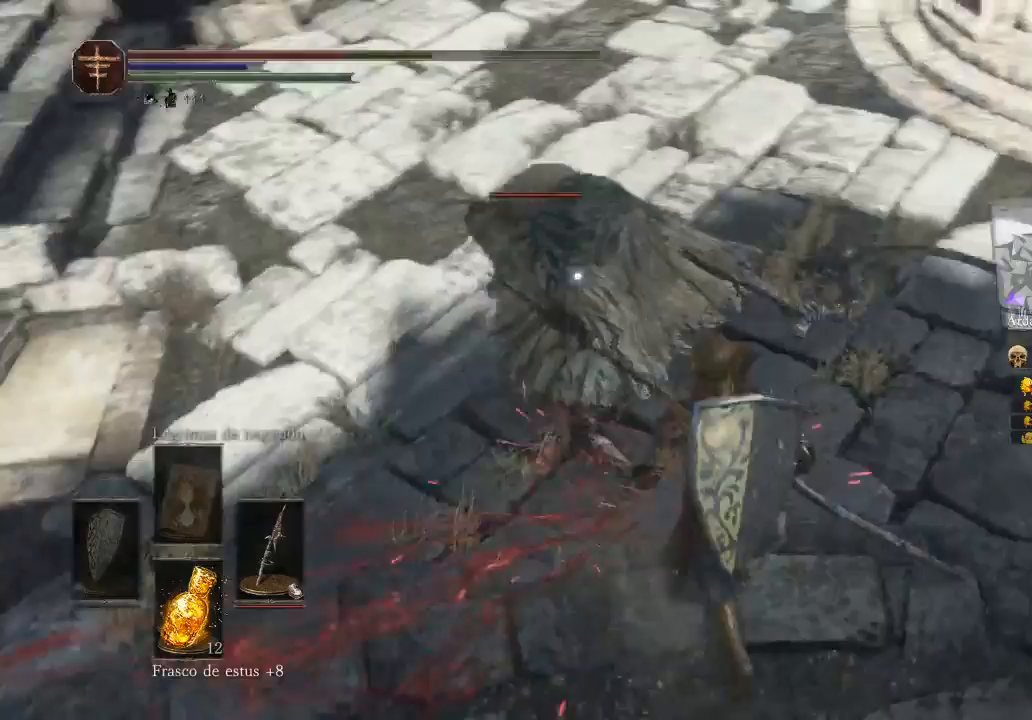
{"buttons": ["R1"], "left_stick": "up-left", "right_stick": "center", "events": [[100, "left_stick", "up-right"], [367, "R1", "down"], [433, "left_stick", "up-left"]]}
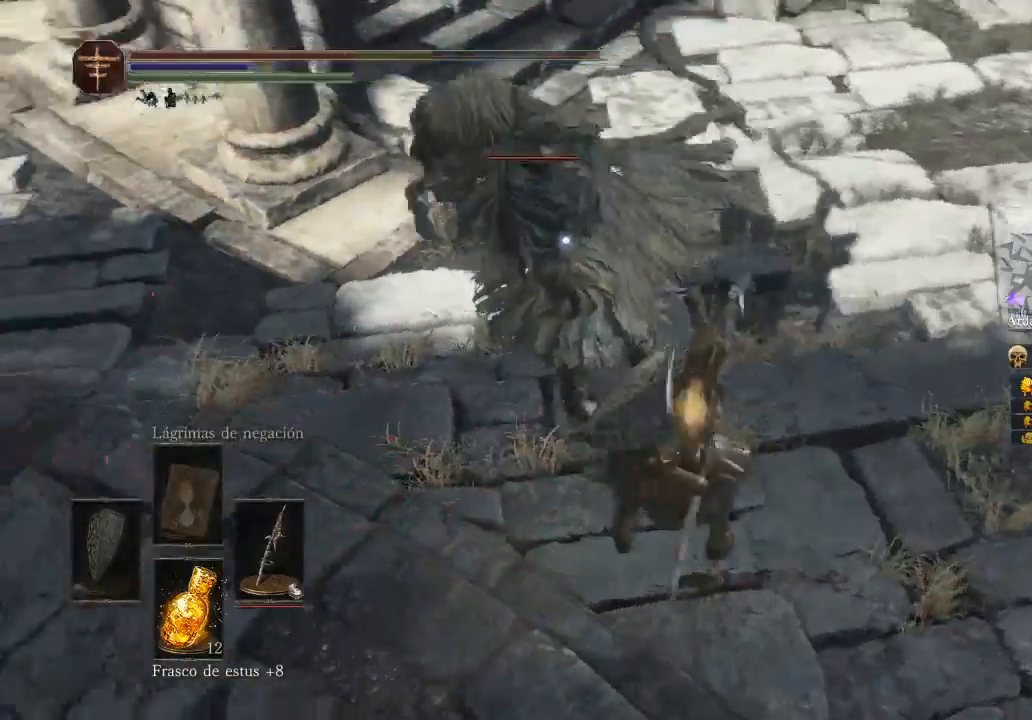
{"buttons": ["R1"], "left_stick": "up-left", "right_stick": "center", "events": [[33, "R1", "up"], [100, "R1", "down"], [200, "R1", "up"], [267, "R1", "down"], [333, "R1", "up"], [467, "R1", "down"]]}
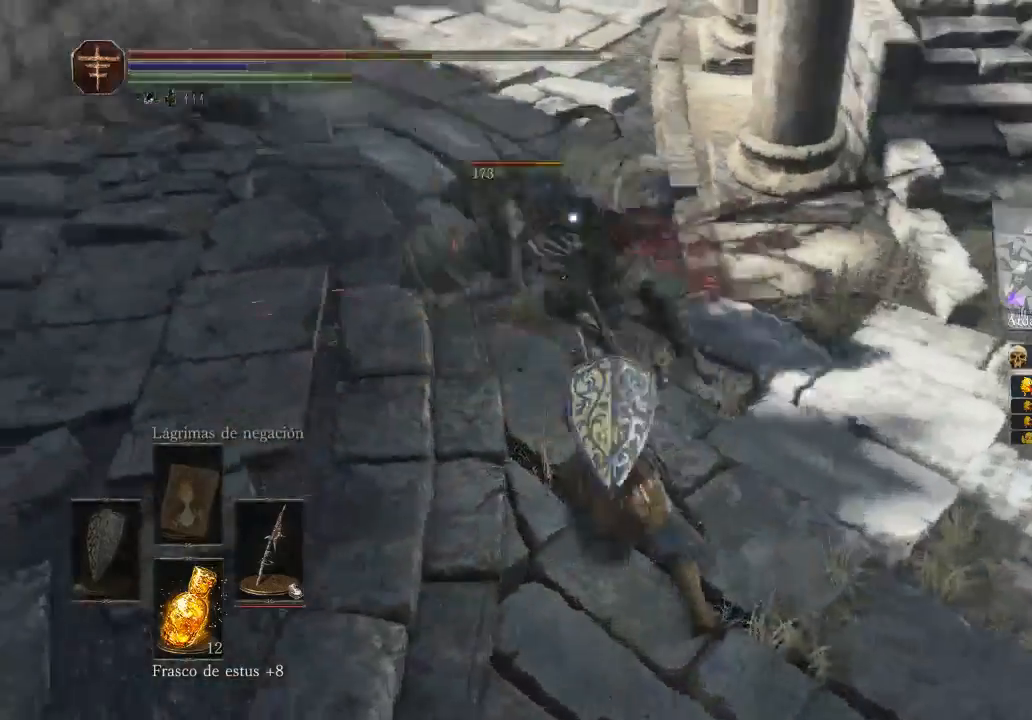
{"buttons": [], "left_stick": "up-left", "right_stick": "center", "events": [[33, "left_stick", "left"], [200, "R1", "up"], [200, "left_stick", "up-left"], [333, "R1", "down"], [400, "R1", "up"]]}
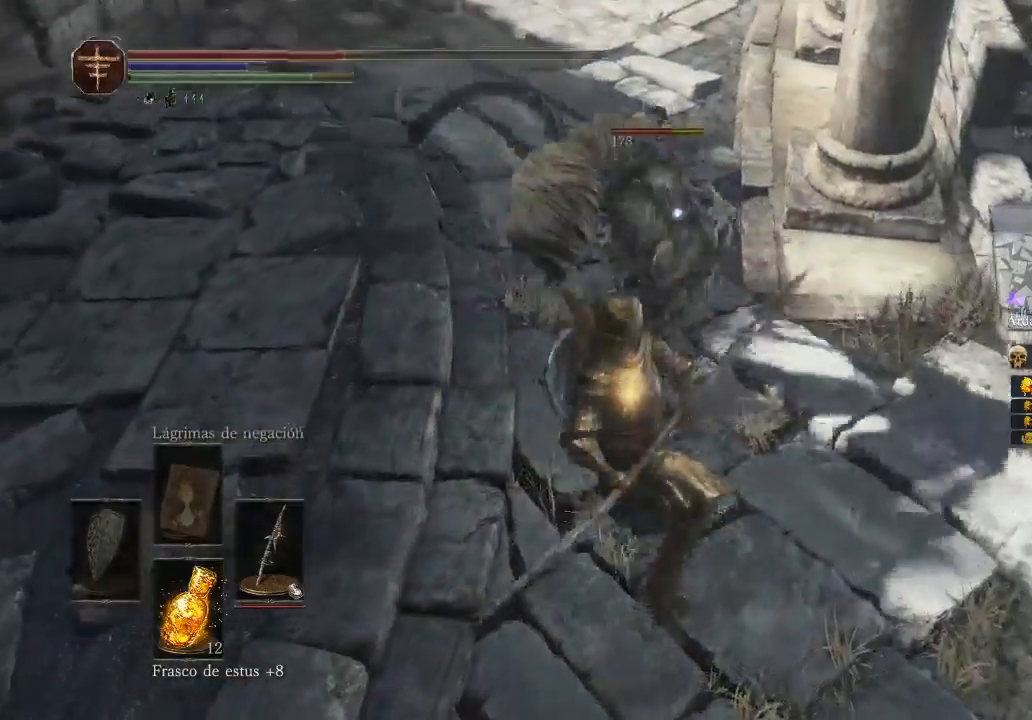
{"buttons": ["R1"], "left_stick": "up-left", "right_stick": "center", "events": [[100, "R1", "down"], [367, "R1", "up"], [400, "R1", "down"]]}
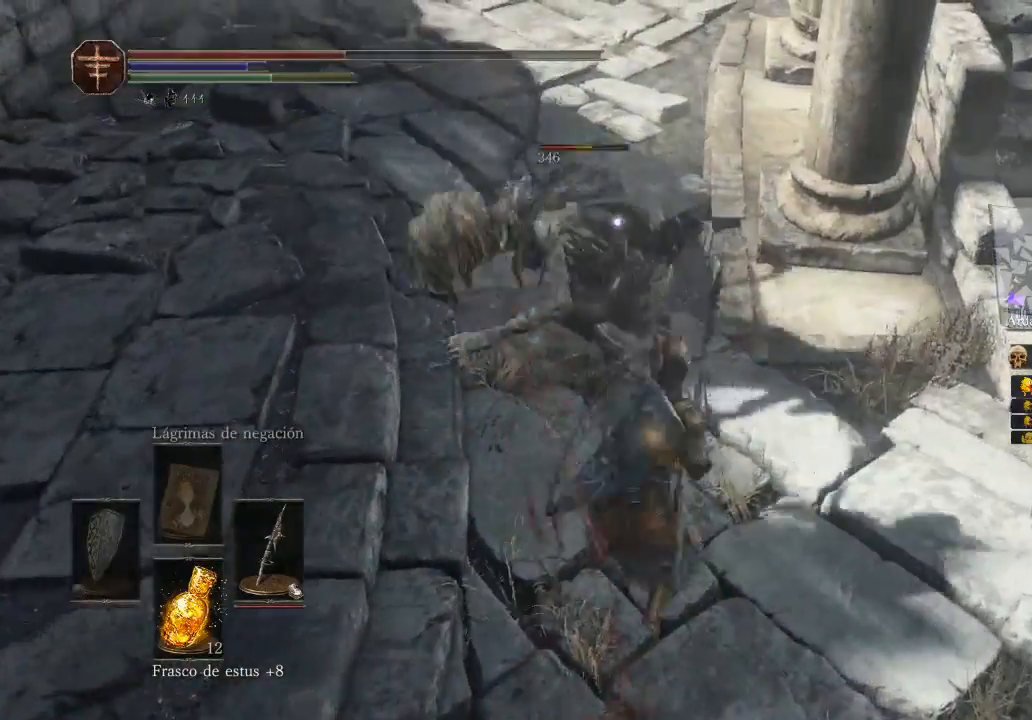
{"buttons": ["R1"], "left_stick": "up-left", "right_stick": "center", "events": [[67, "R1", "up"], [167, "R1", "down"], [267, "R1", "up"], [333, "R1", "down"]]}
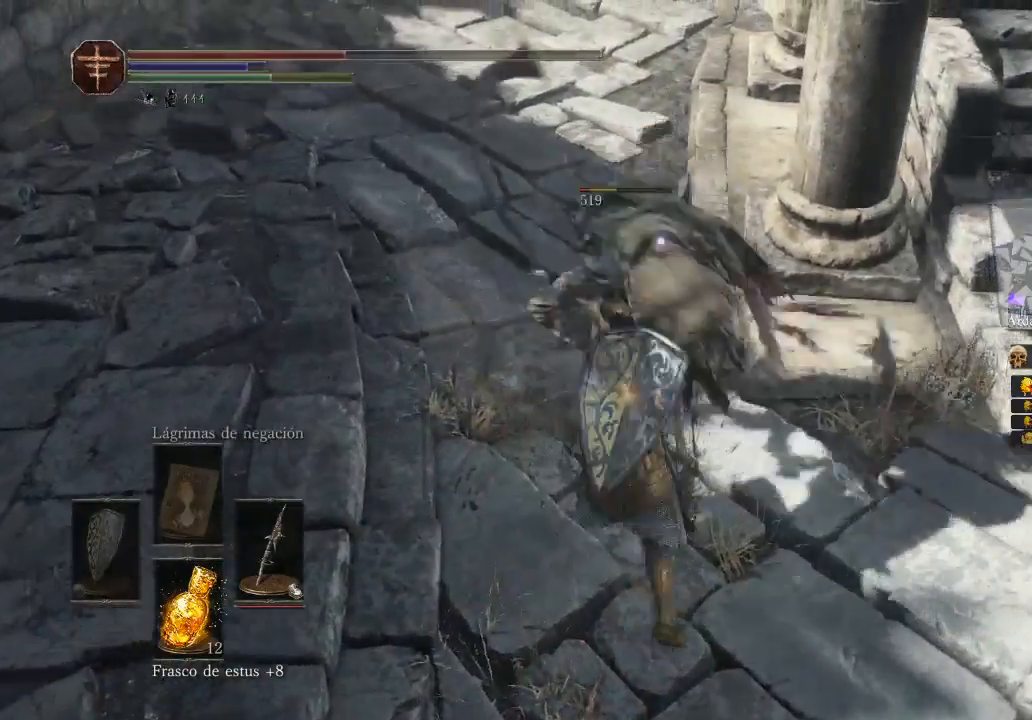
{"buttons": ["R1"], "left_stick": "center", "right_stick": "center", "events": [[233, "R1", "up"], [233, "left_stick", "center"], [433, "R1", "down"]]}
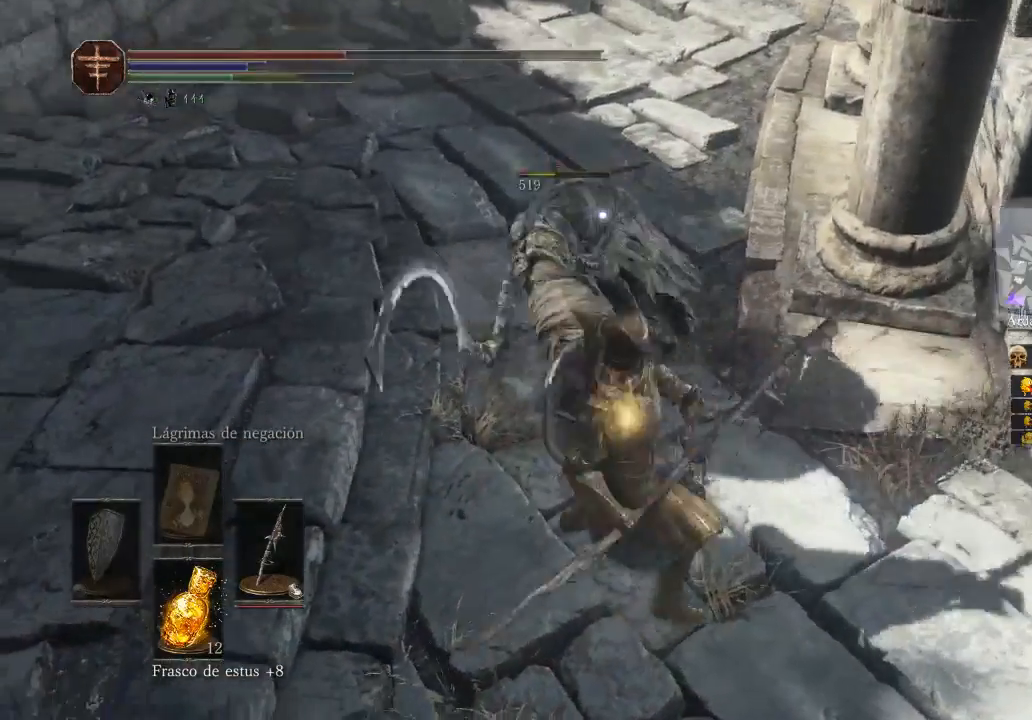
{"buttons": ["R1"], "left_stick": "down", "right_stick": "center", "events": [[33, "R1", "up"], [100, "R1", "down"], [233, "R1", "up"], [367, "left_stick", "down"], [433, "R1", "down"]]}
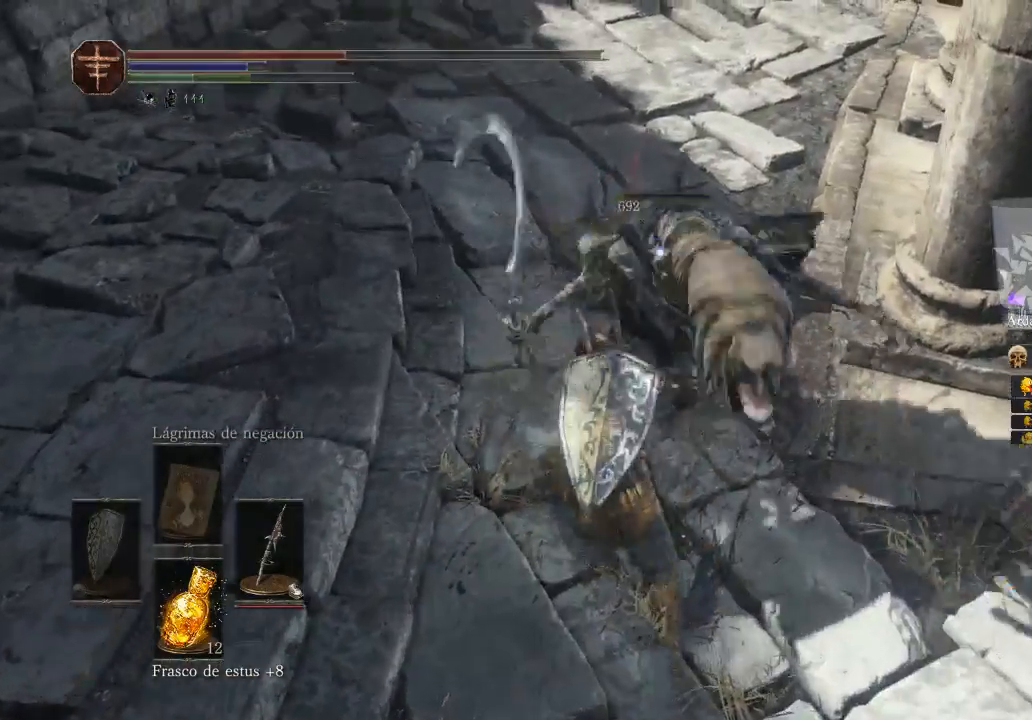
{"buttons": ["X"], "left_stick": "down", "right_stick": "center", "events": [[67, "R1", "up"], [400, "X", "down"]]}
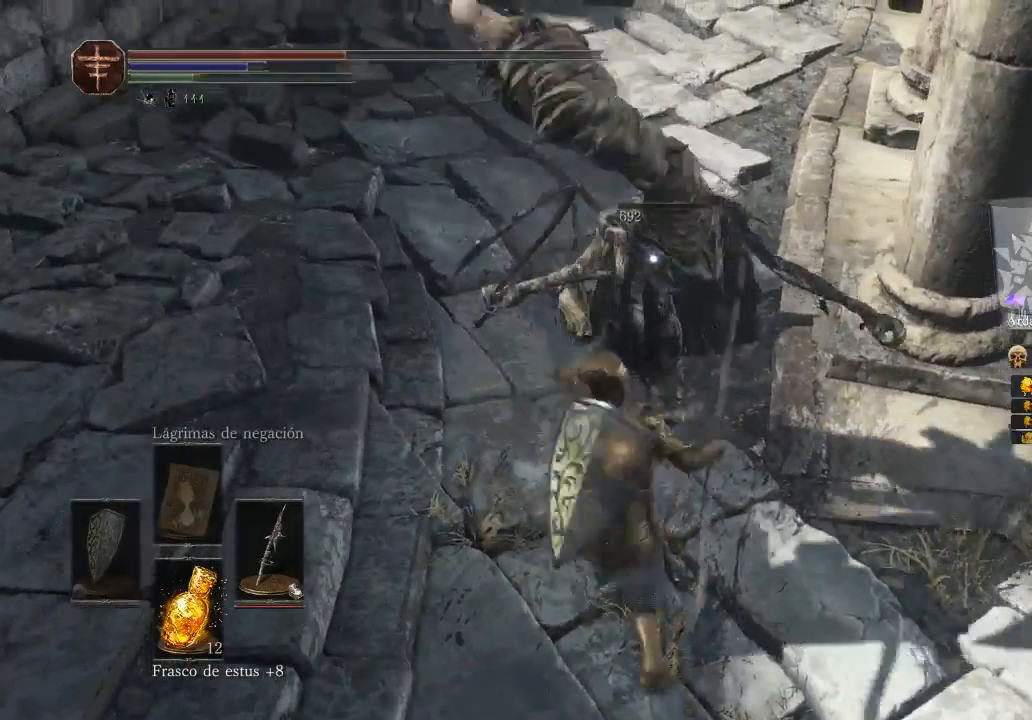
{"buttons": [], "left_stick": "down", "right_stick": "center", "events": [[100, "X", "up"]]}
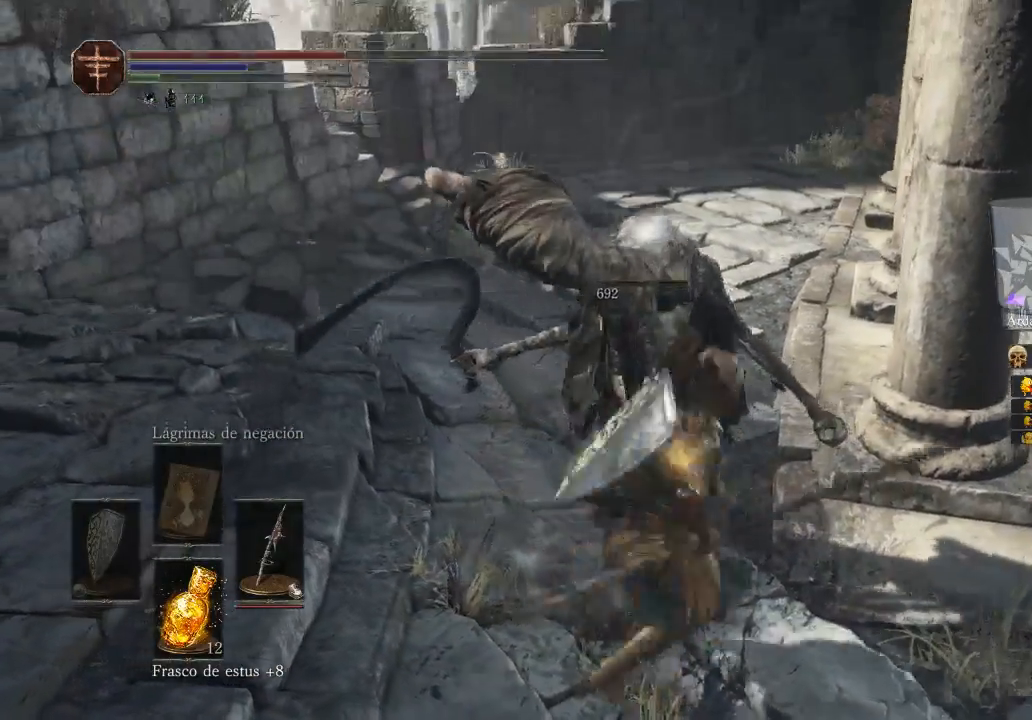
{"buttons": [], "left_stick": "right", "right_stick": "center", "events": [[467, "left_stick", "right"]]}
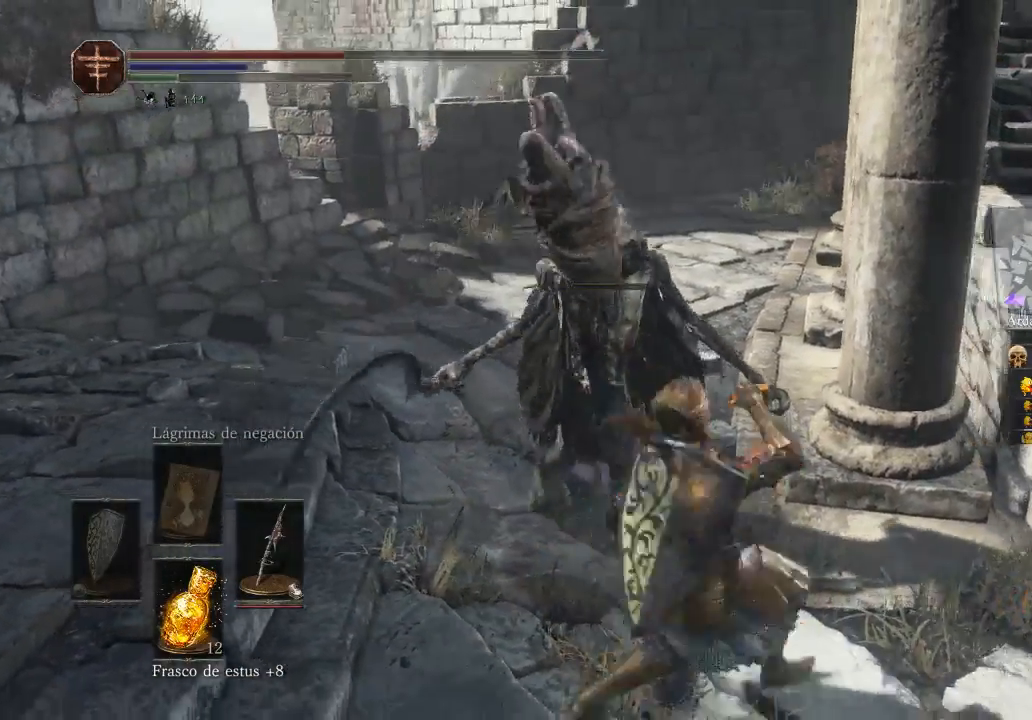
{"buttons": [], "left_stick": "up-left", "right_stick": "right", "events": [[33, "left_stick", "up-right"], [333, "right_stick", "right"], [367, "left_stick", "up-left"]]}
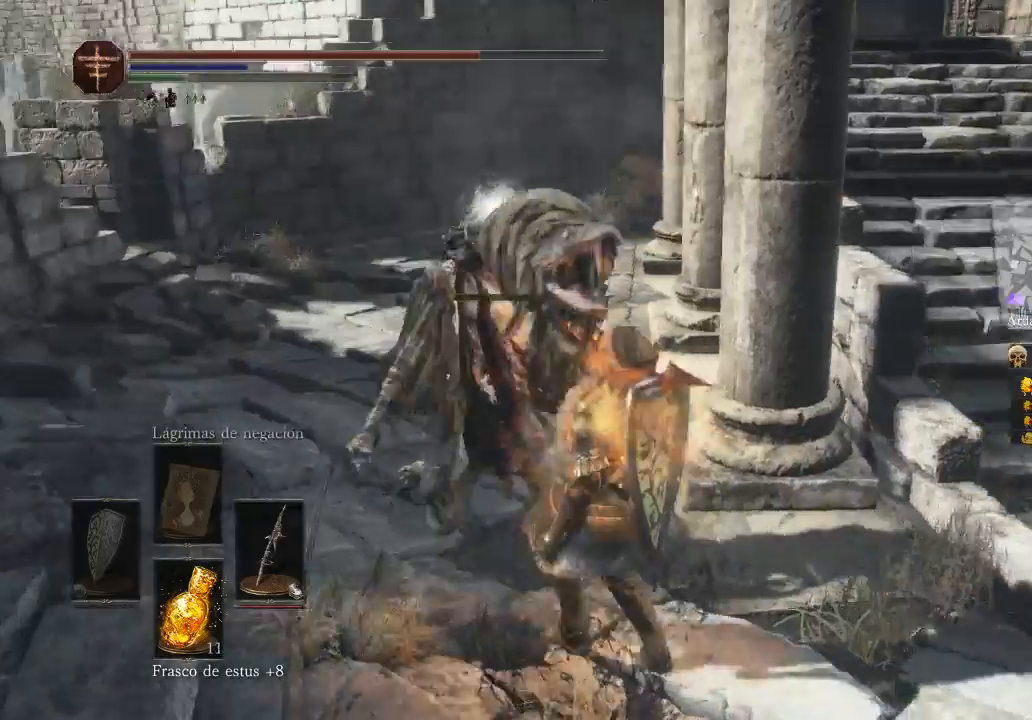
{"buttons": [], "left_stick": "center", "right_stick": "center", "events": [[67, "right_stick", "center"], [133, "A", "down"], [167, "left_stick", "center"], [233, "A", "up"], [300, "A", "down"], [400, "A", "up"]]}